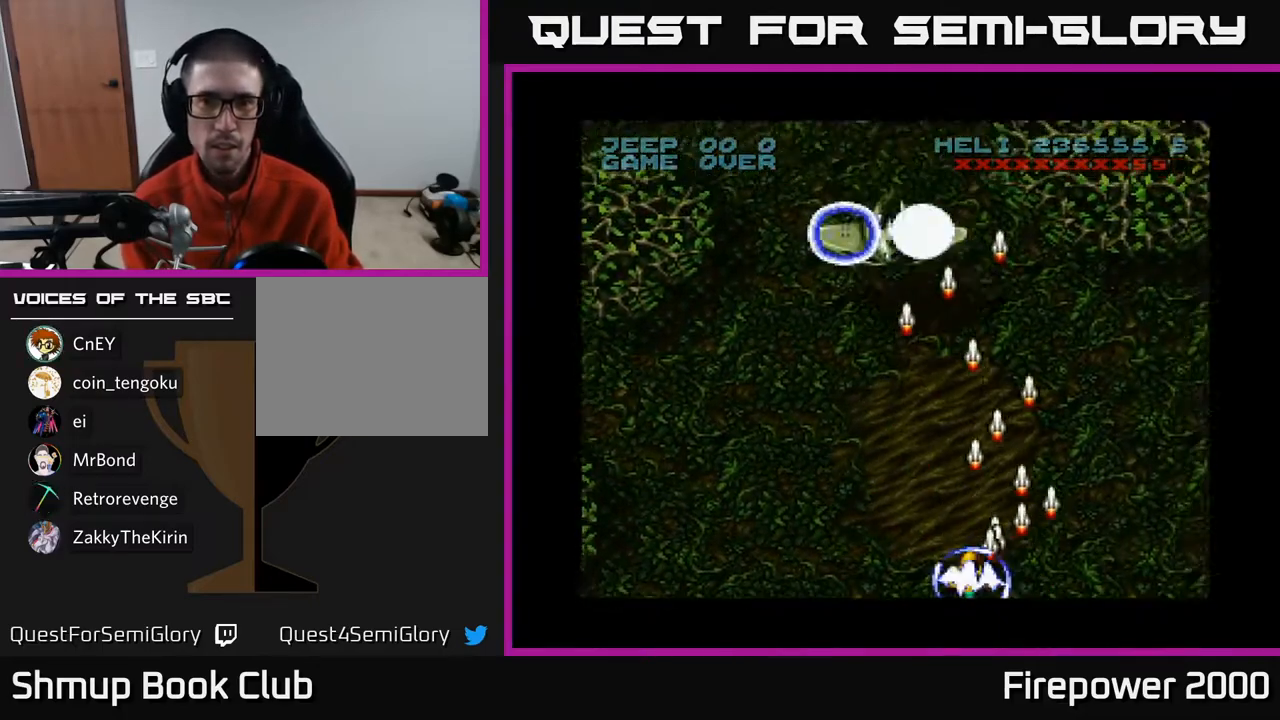
Gameplay with a controller (Xbox layout); each line is a JSON object with the inputs held at the frame after it. "events" lists button and stick changes between this image and that frame as [ms after this image, input, new state], when the widget could be followed in between.
{"buttons": ["A", "DPAD_RIGHT"], "left_stick": "center", "right_stick": "center", "events": [[50, "DPAD_UP", "down"], [333, "DPAD_LEFT", "up"], [333, "DPAD_UP", "up"], [367, "DPAD_RIGHT", "down"]]}
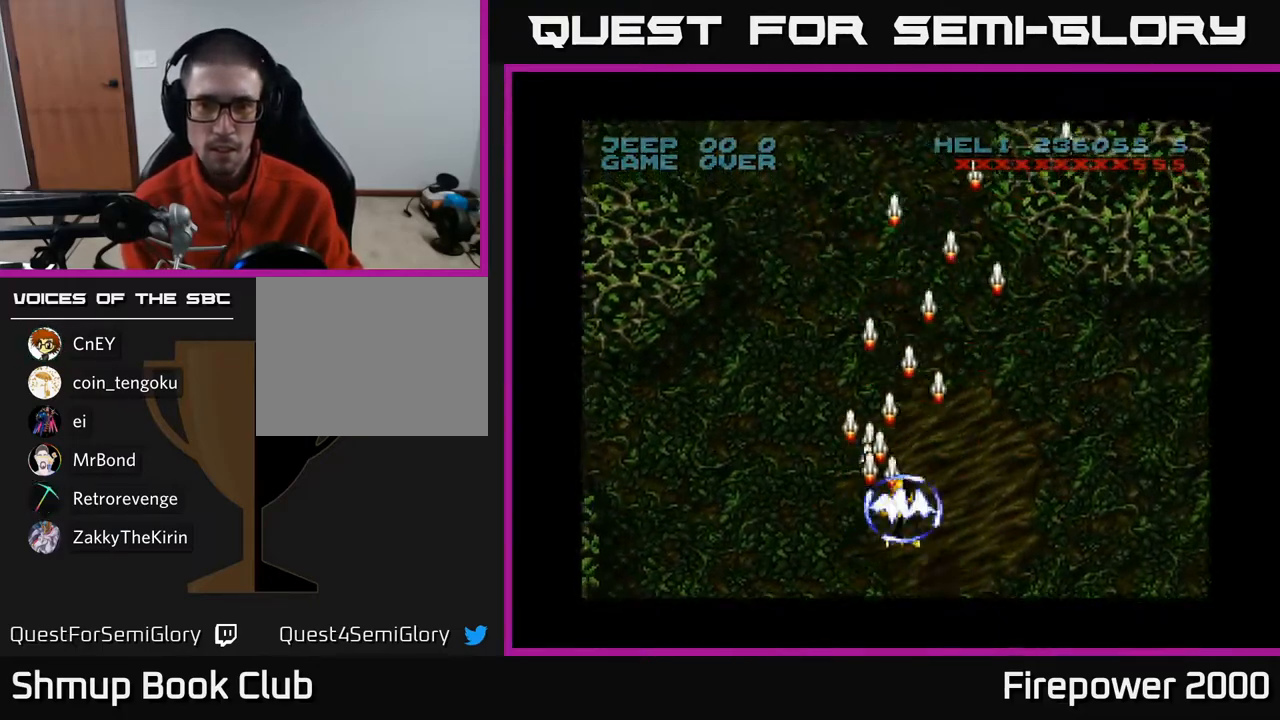
{"buttons": ["A", "DPAD_DOWN", "DPAD_RIGHT"], "left_stick": "center", "right_stick": "center", "events": [[67, "DPAD_DOWN", "down"]]}
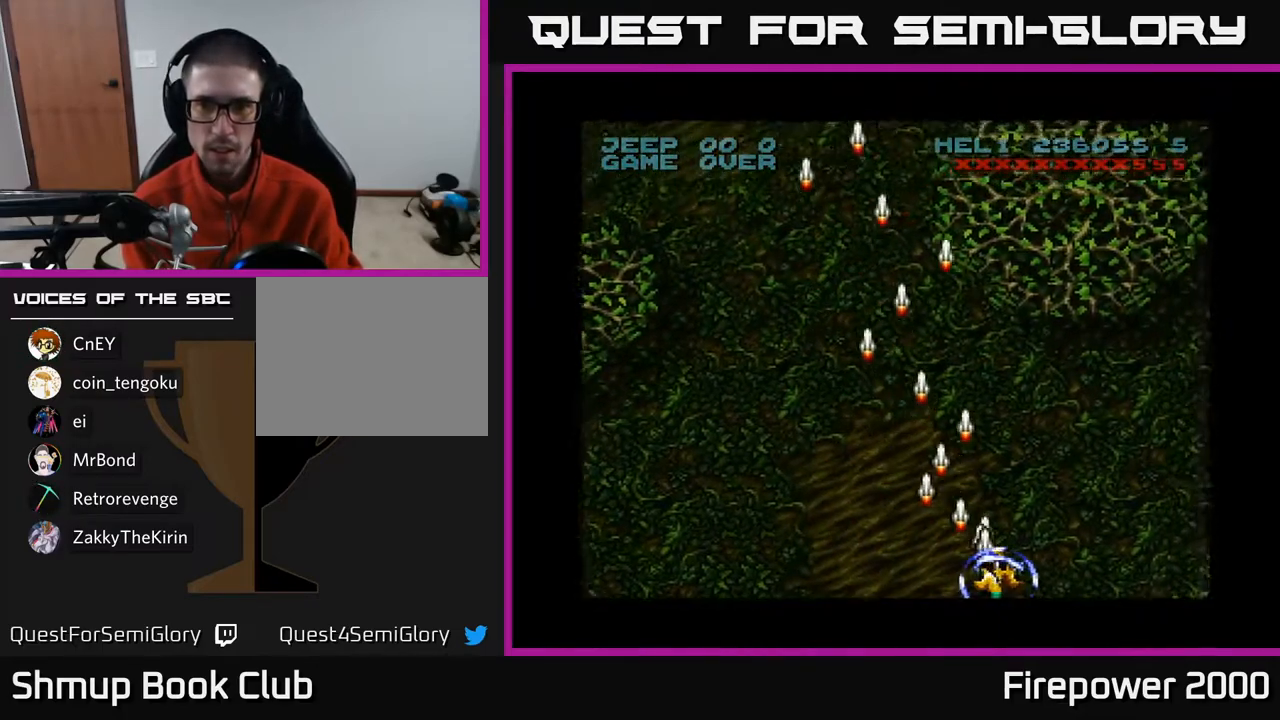
{"buttons": ["A", "DPAD_RIGHT"], "left_stick": "center", "right_stick": "center", "events": [[100, "DPAD_DOWN", "up"]]}
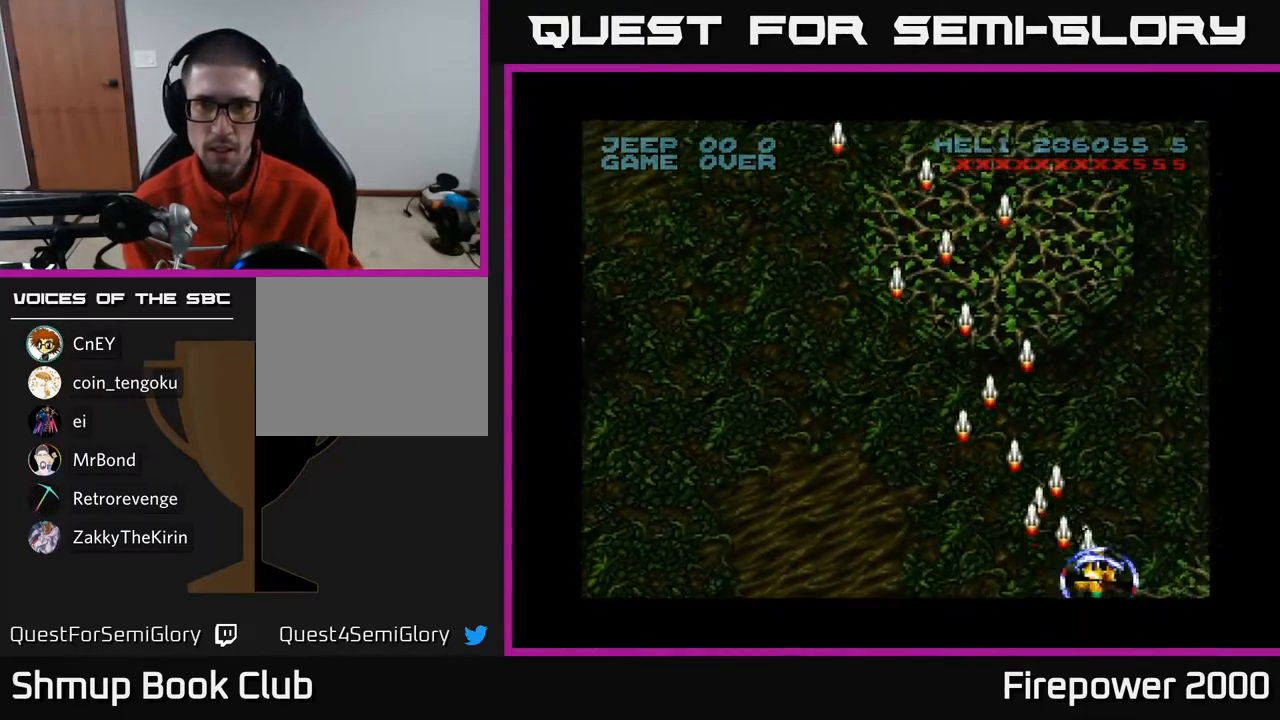
{"buttons": ["A"], "left_stick": "center", "right_stick": "center", "events": [[483, "DPAD_RIGHT", "up"]]}
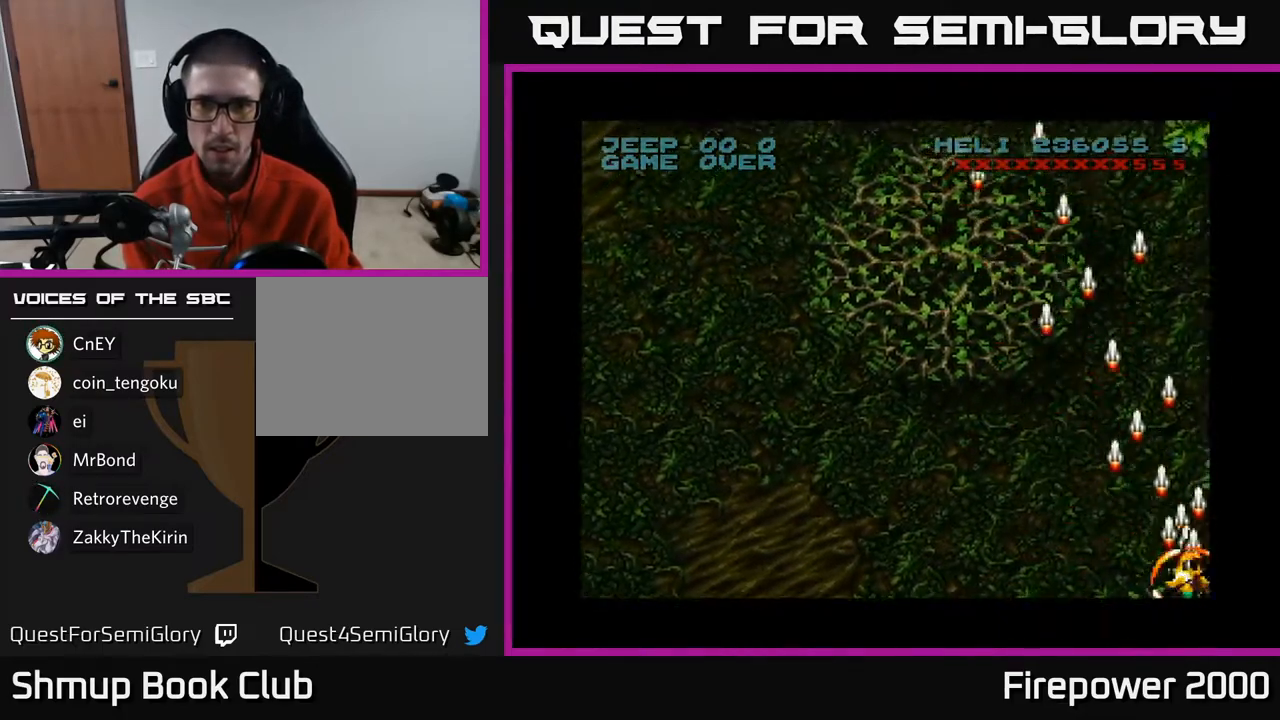
{"buttons": ["A", "DPAD_LEFT"], "left_stick": "center", "right_stick": "center", "events": [[50, "DPAD_LEFT", "down"]]}
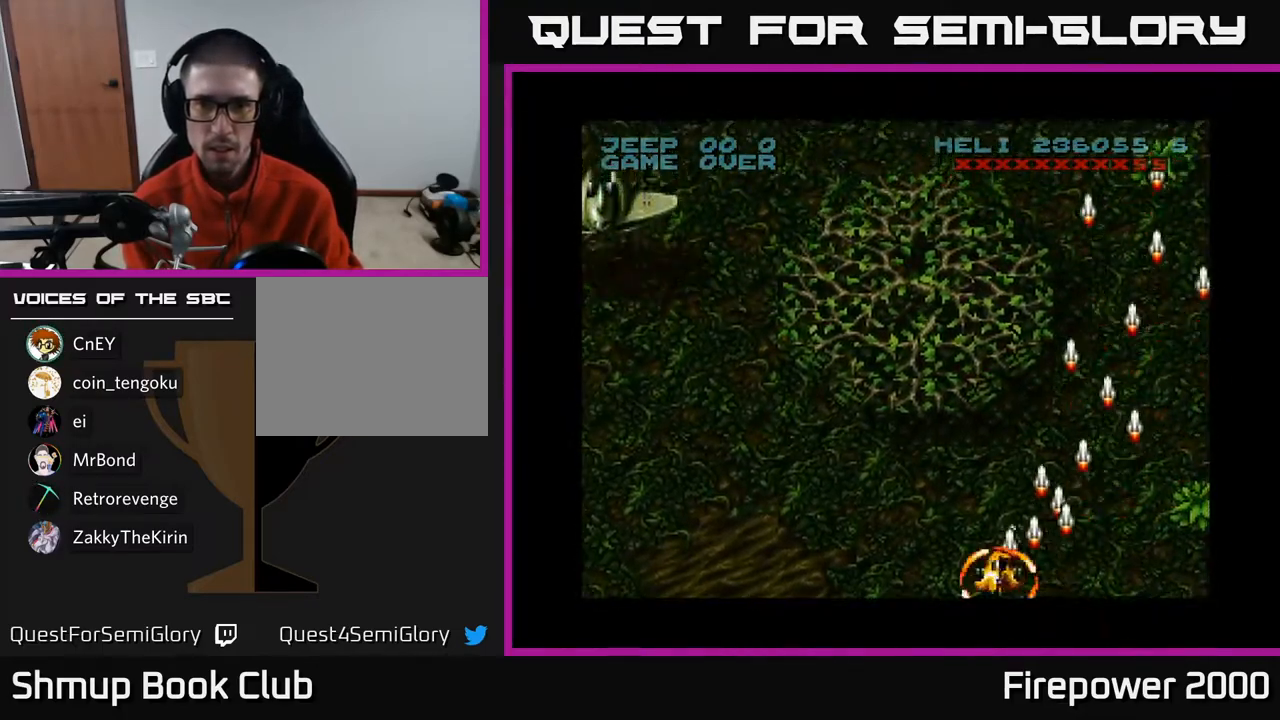
{"buttons": ["A", "DPAD_LEFT"], "left_stick": "center", "right_stick": "center", "events": []}
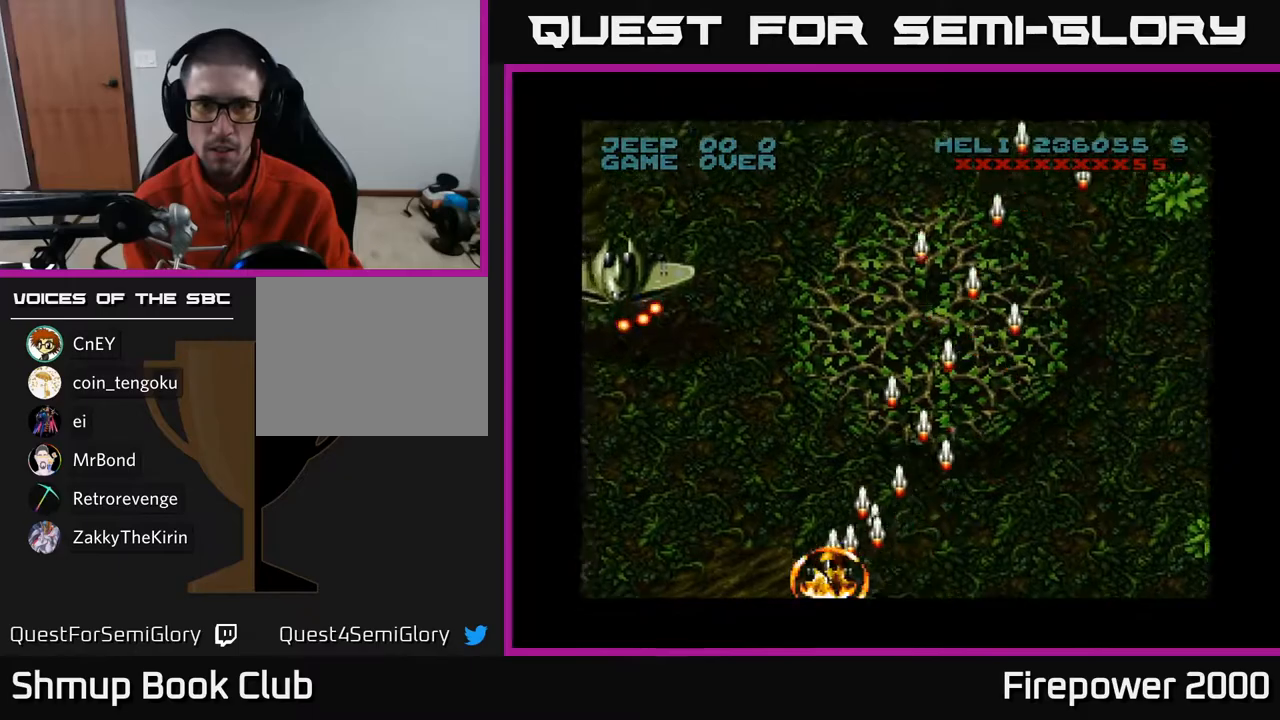
{"buttons": ["A", "DPAD_UP"], "left_stick": "center", "right_stick": "center", "events": [[400, "DPAD_UP", "down"], [450, "DPAD_LEFT", "up"]]}
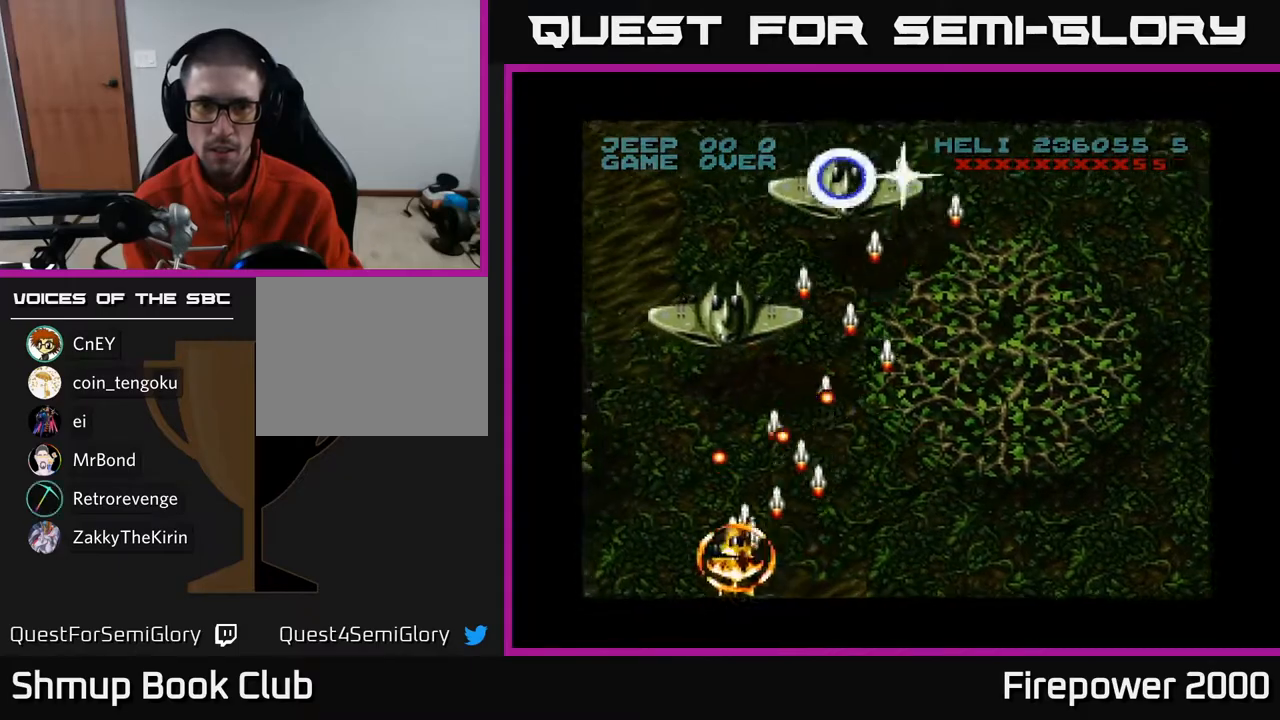
{"buttons": ["A", "DPAD_UP", "DPAD_RIGHT"], "left_stick": "center", "right_stick": "center", "events": [[150, "DPAD_RIGHT", "down"]]}
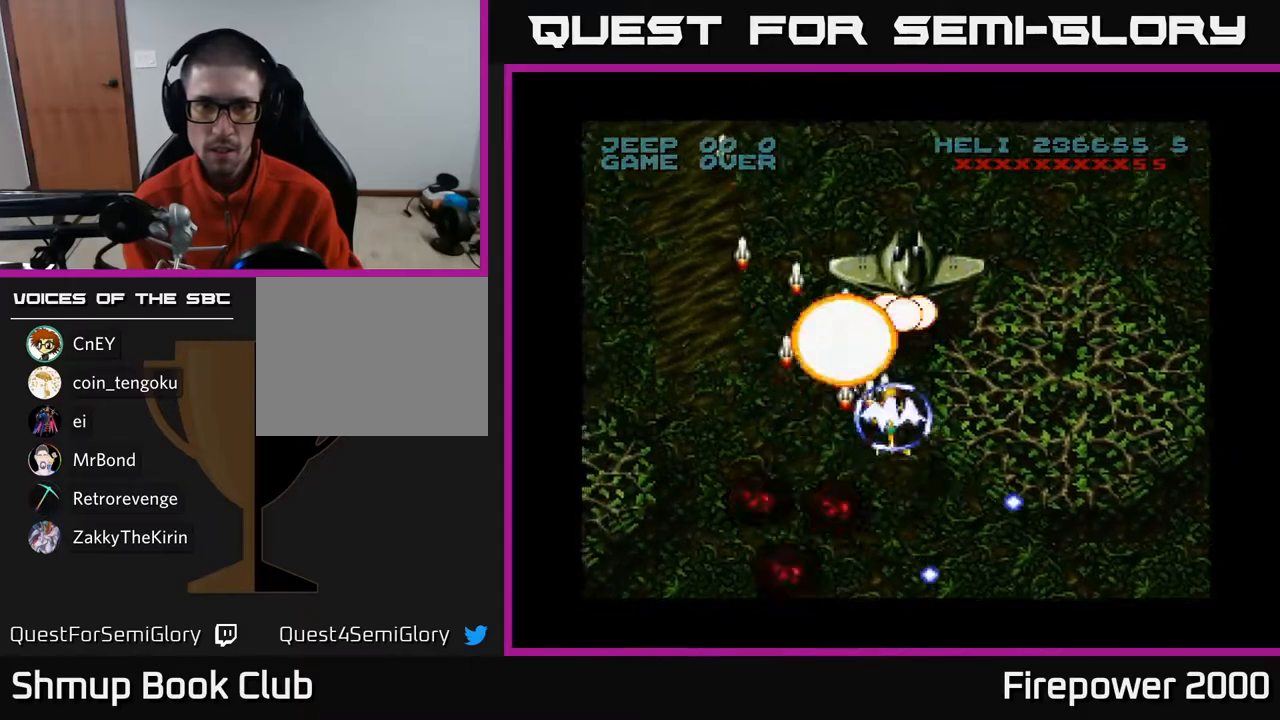
{"buttons": ["A", "DPAD_DOWN", "DPAD_LEFT"], "left_stick": "center", "right_stick": "center", "events": [[117, "DPAD_RIGHT", "up"], [117, "DPAD_UP", "up"], [133, "DPAD_UP", "down"], [150, "DPAD_UP", "up"], [183, "DPAD_LEFT", "down"], [233, "DPAD_DOWN", "down"]]}
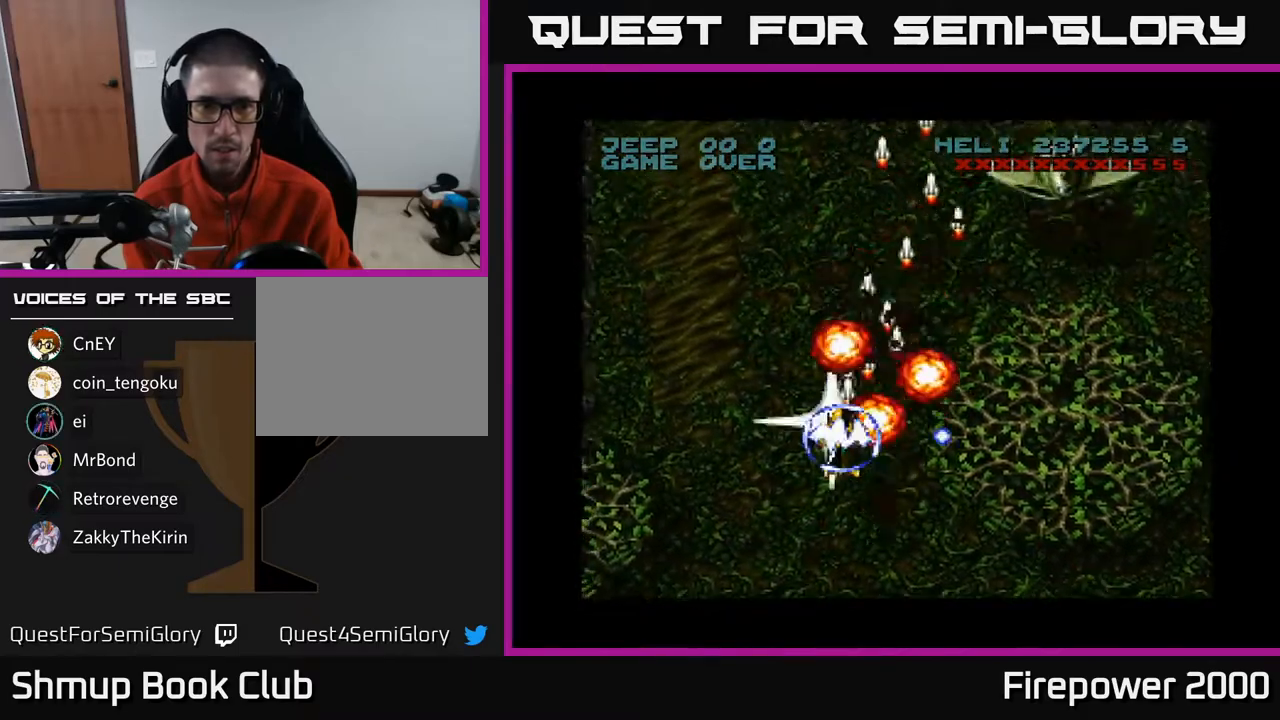
{"buttons": ["A", "DPAD_RIGHT"], "left_stick": "center", "right_stick": "center", "events": [[117, "DPAD_LEFT", "up"], [150, "DPAD_RIGHT", "down"], [200, "DPAD_DOWN", "up"]]}
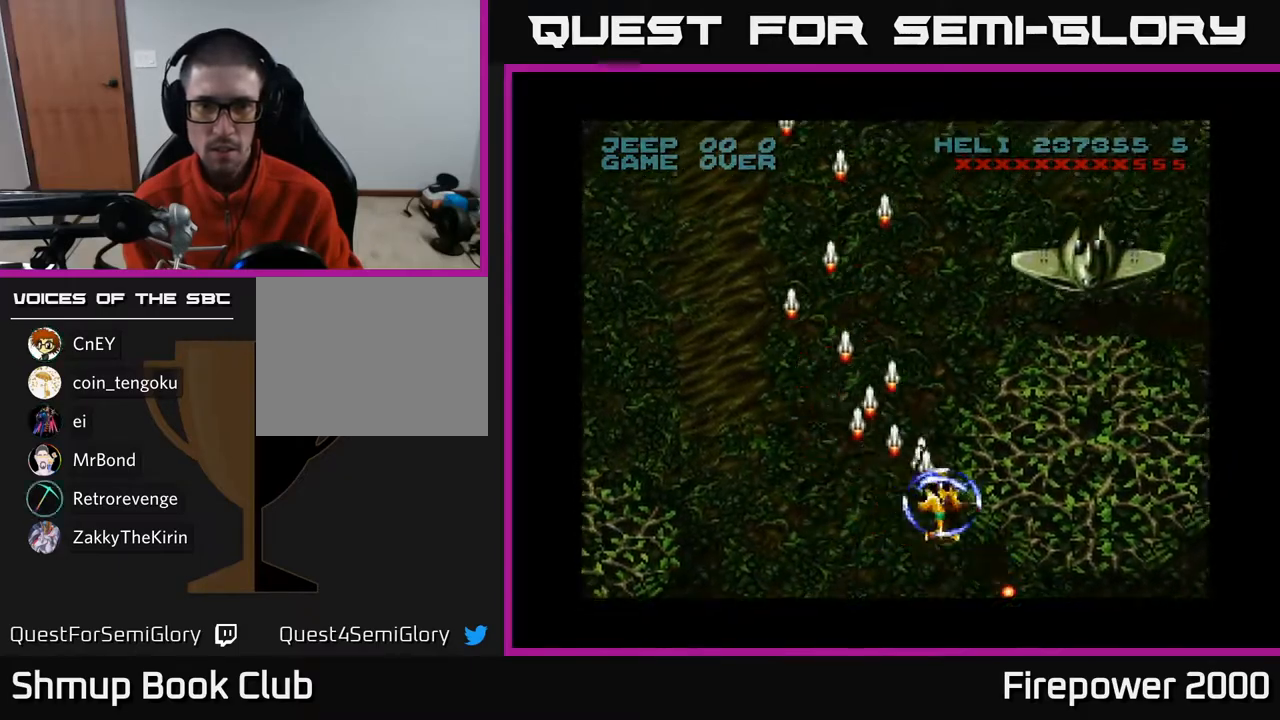
{"buttons": ["A", "DPAD_UP"], "left_stick": "center", "right_stick": "center", "events": [[367, "DPAD_RIGHT", "up"], [367, "DPAD_UP", "down"]]}
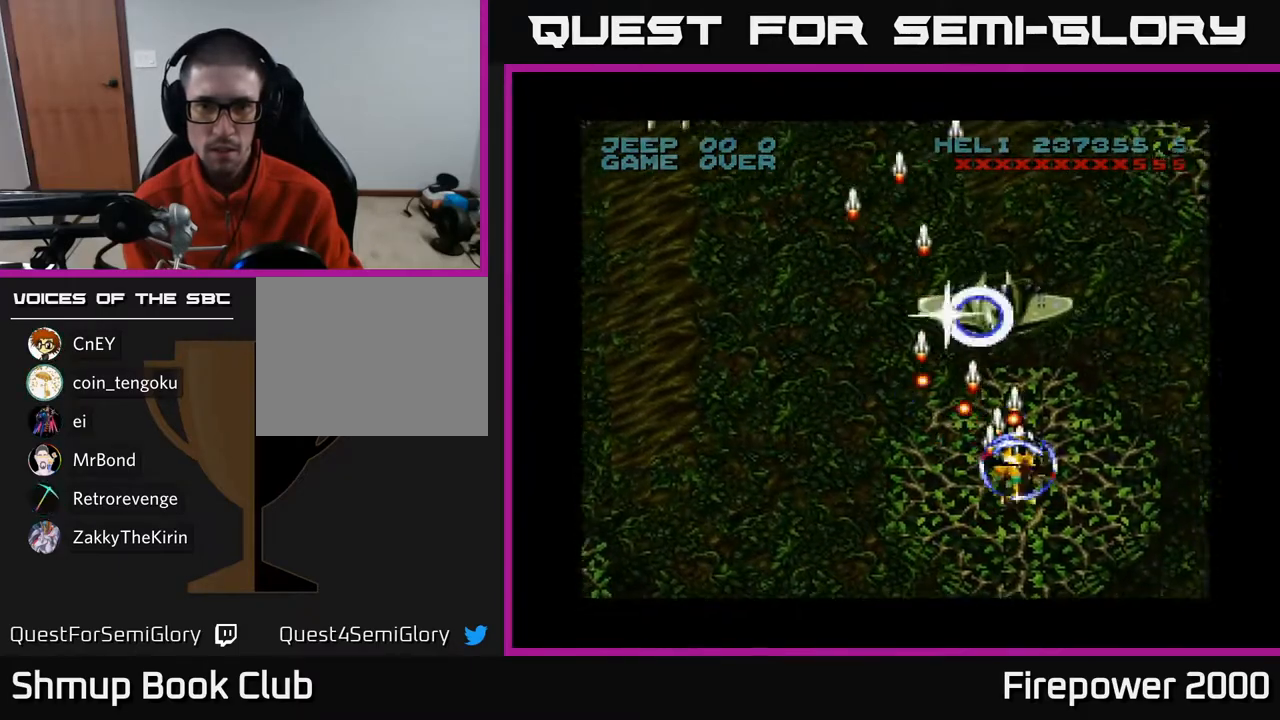
{"buttons": ["A", "DPAD_LEFT"], "left_stick": "center", "right_stick": "center", "events": [[133, "DPAD_LEFT", "down"], [367, "DPAD_UP", "up"]]}
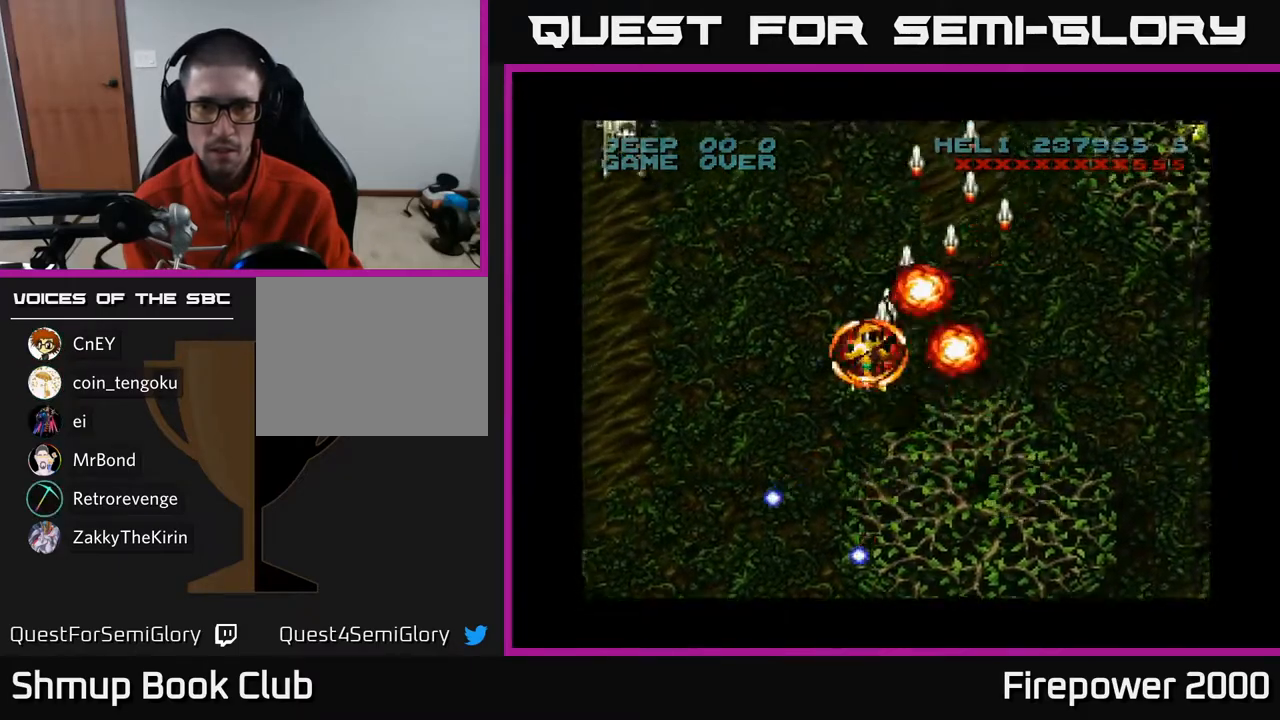
{"buttons": ["A", "DPAD_LEFT"], "left_stick": "center", "right_stick": "center", "events": []}
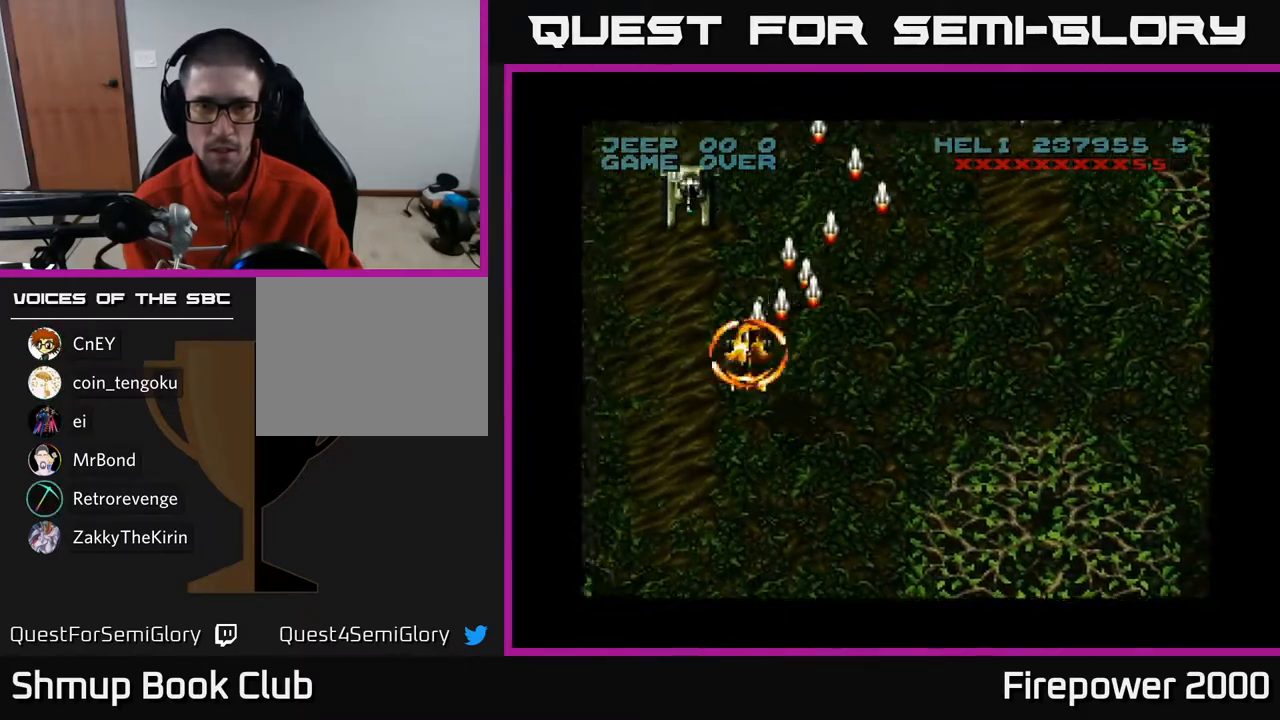
{"buttons": ["A", "DPAD_DOWN", "DPAD_LEFT"], "left_stick": "center", "right_stick": "center", "events": [[100, "DPAD_DOWN", "down"], [117, "DPAD_LEFT", "up"], [433, "DPAD_LEFT", "down"]]}
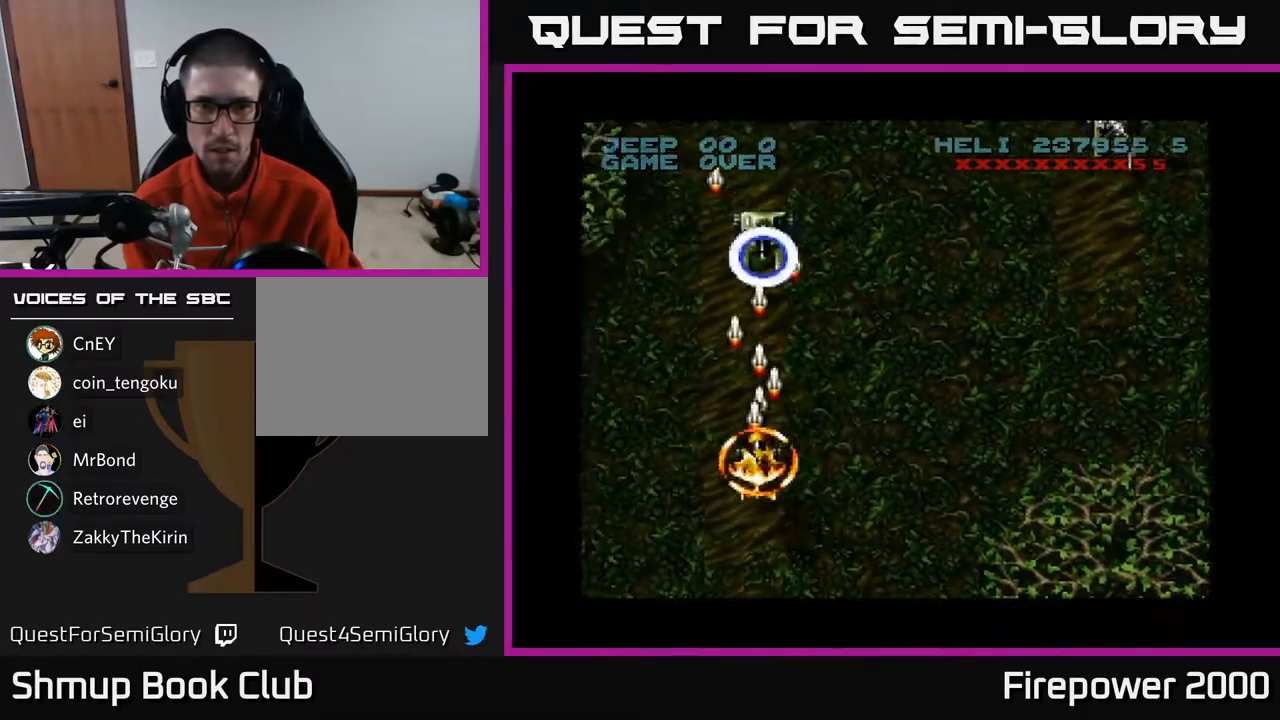
{"buttons": ["A", "DPAD_LEFT"], "left_stick": "center", "right_stick": "center", "events": [[417, "DPAD_DOWN", "up"]]}
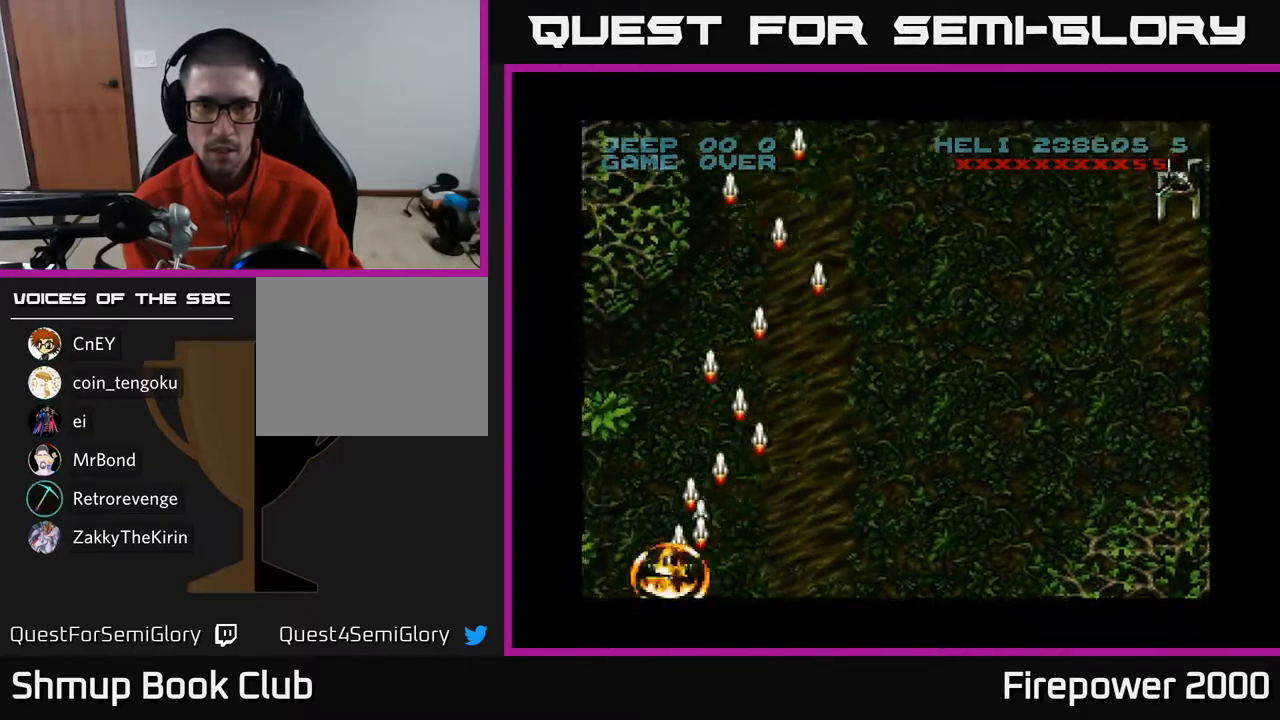
{"buttons": ["A", "DPAD_RIGHT"], "left_stick": "center", "right_stick": "center", "events": [[283, "DPAD_LEFT", "up"], [317, "DPAD_RIGHT", "down"]]}
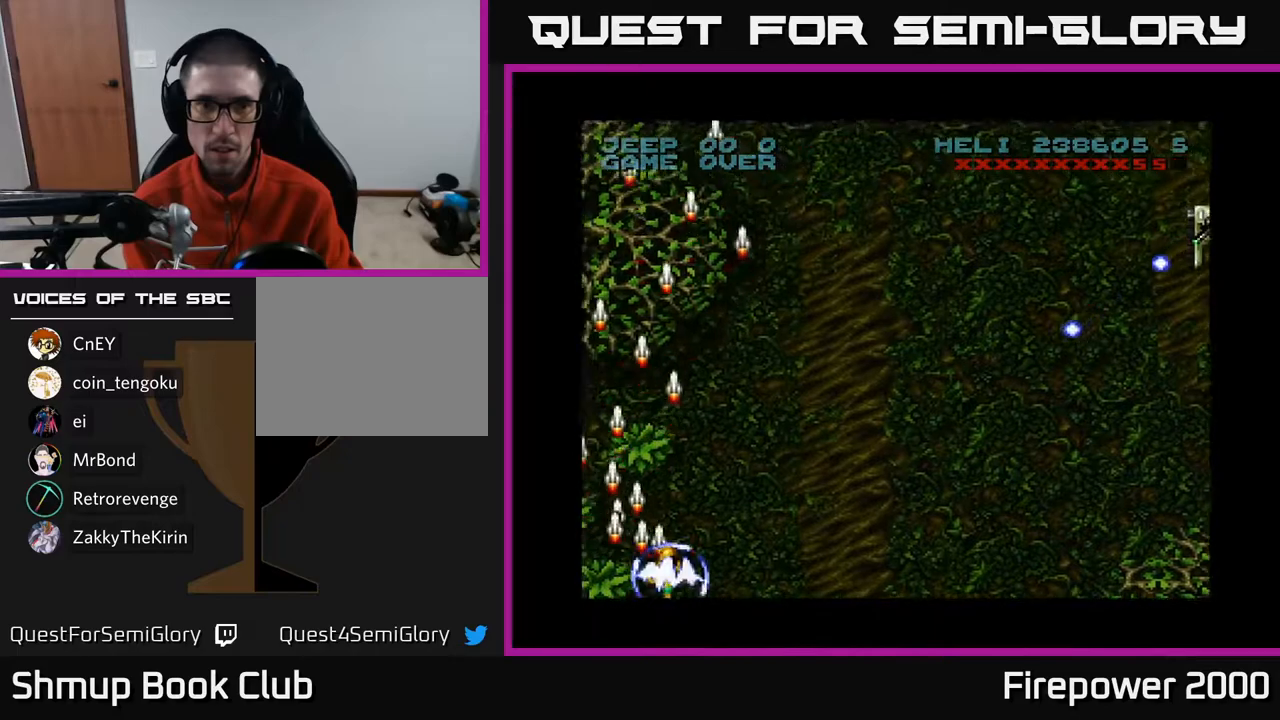
{"buttons": ["A", "DPAD_RIGHT"], "left_stick": "center", "right_stick": "center", "events": []}
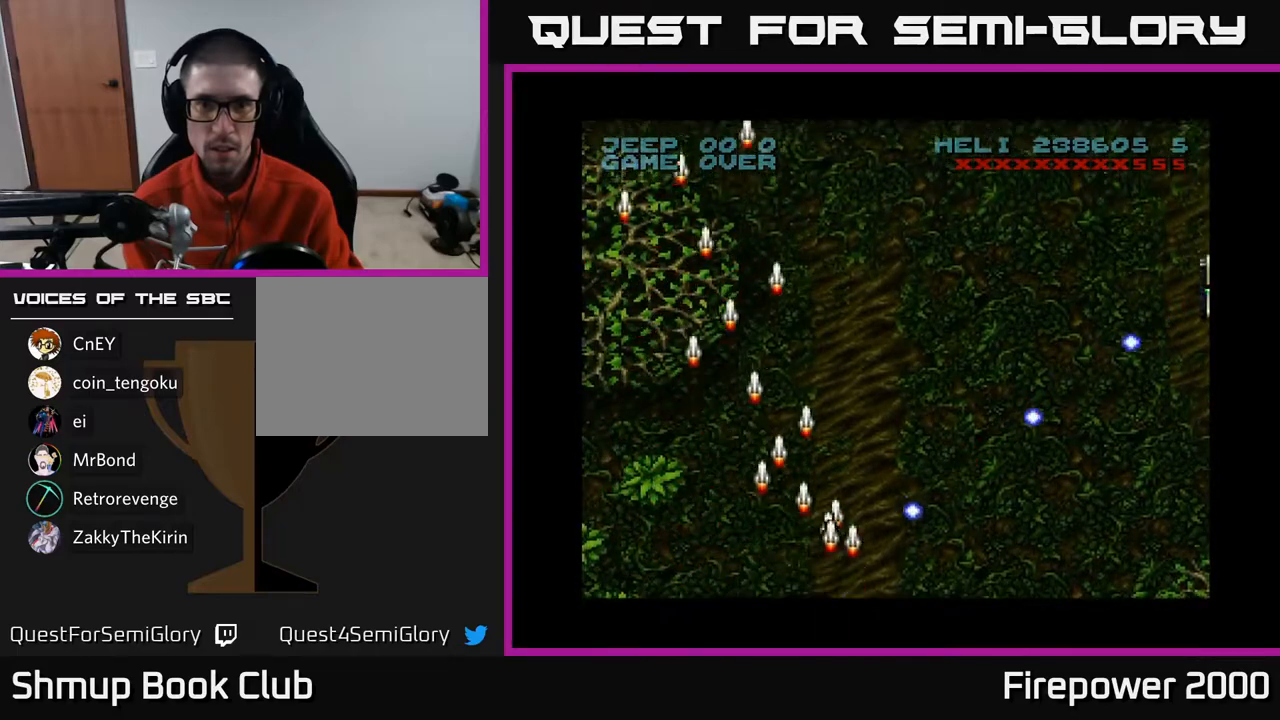
{"buttons": ["A", "DPAD_RIGHT"], "left_stick": "center", "right_stick": "center", "events": []}
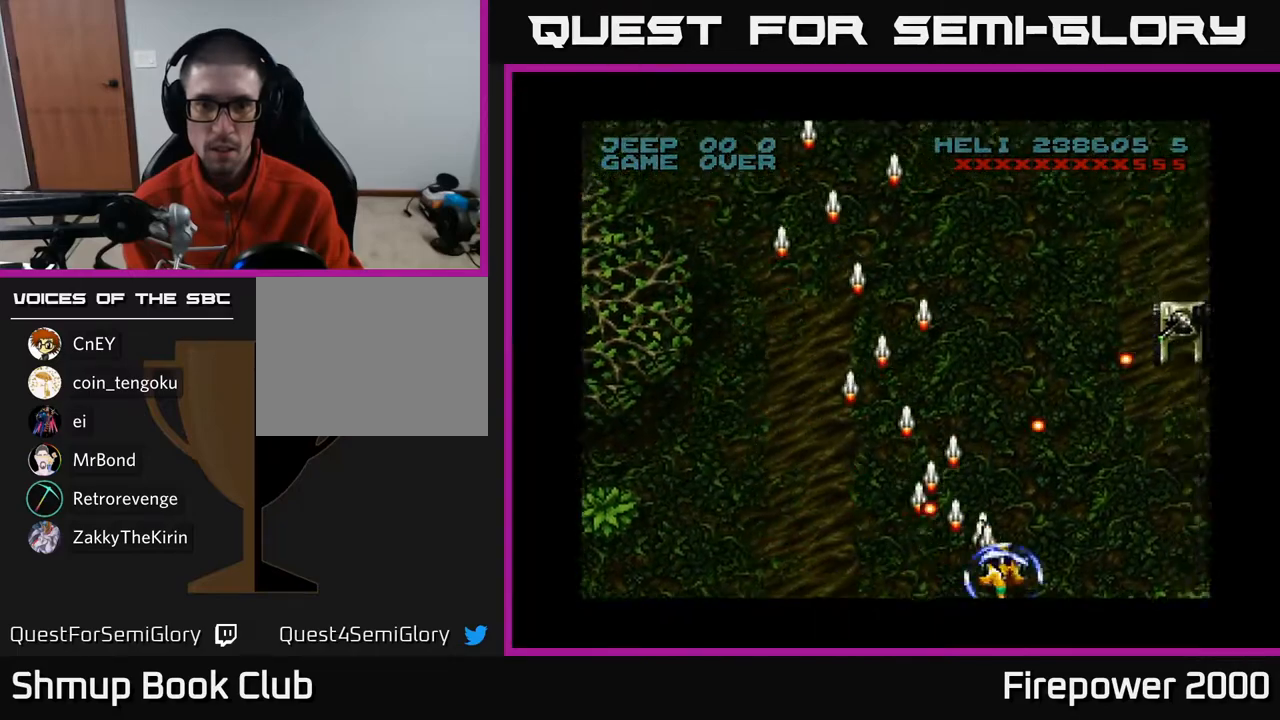
{"buttons": ["A", "DPAD_RIGHT"], "left_stick": "center", "right_stick": "center", "events": []}
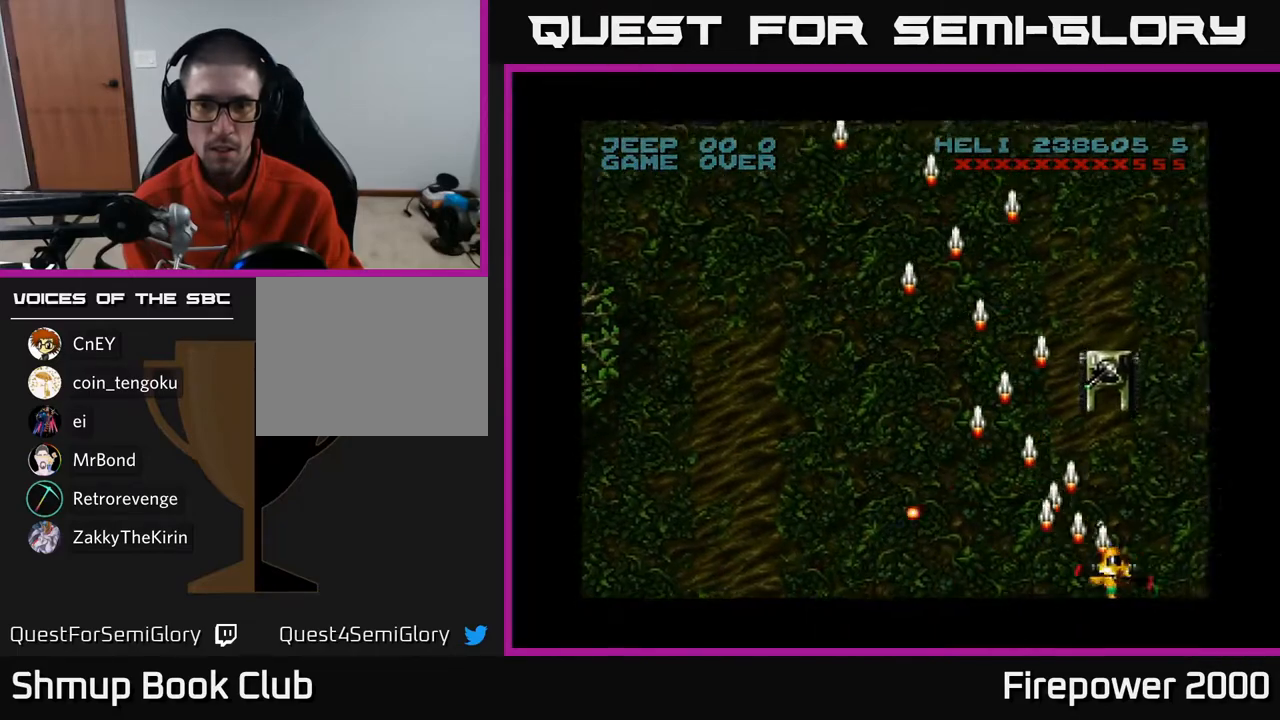
{"buttons": ["A", "DPAD_UP", "DPAD_RIGHT"], "left_stick": "center", "right_stick": "center", "events": [[17, "DPAD_RIGHT", "up"], [17, "DPAD_UP", "down"], [300, "DPAD_LEFT", "down"], [417, "DPAD_LEFT", "up"], [467, "DPAD_RIGHT", "down"]]}
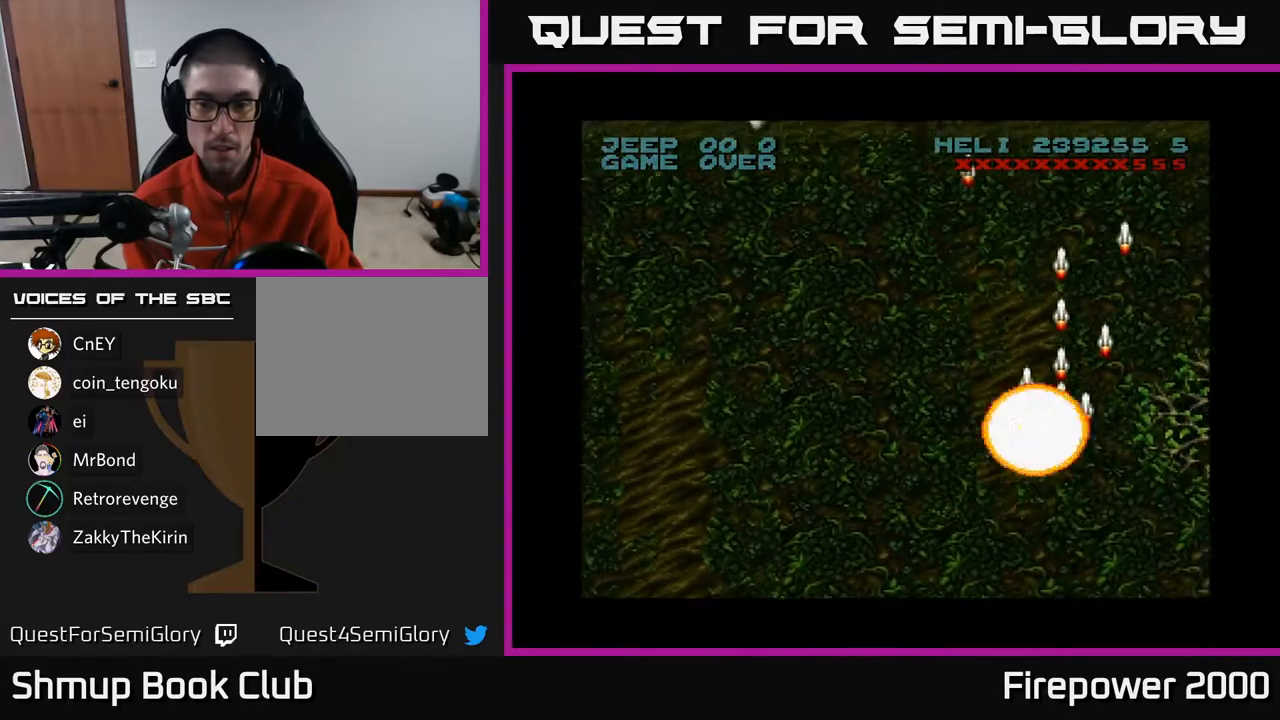
{"buttons": ["A", "DPAD_DOWN", "DPAD_RIGHT"], "left_stick": "center", "right_stick": "center", "events": [[83, "DPAD_UP", "up"], [167, "DPAD_DOWN", "down"]]}
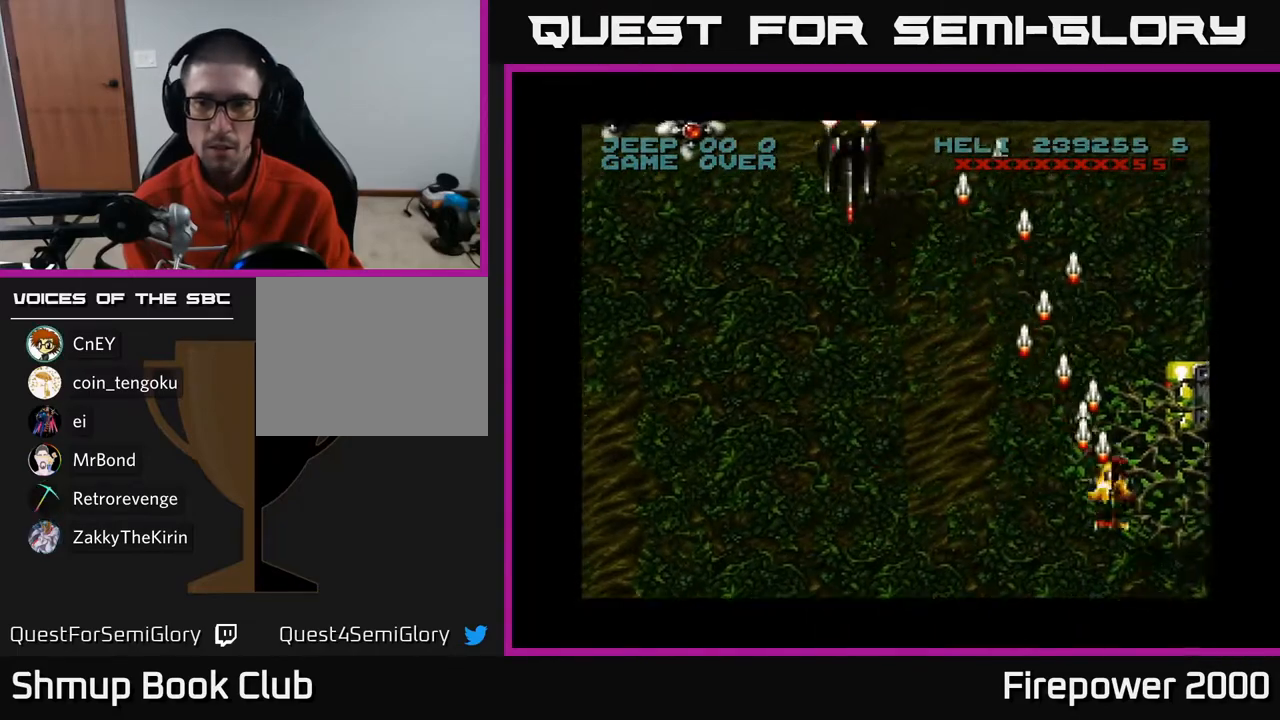
{"buttons": ["A", "DPAD_UP"], "left_stick": "center", "right_stick": "center", "events": [[100, "DPAD_RIGHT", "up"], [250, "DPAD_RIGHT", "down"], [267, "DPAD_DOWN", "up"], [400, "DPAD_UP", "down"], [433, "DPAD_RIGHT", "up"]]}
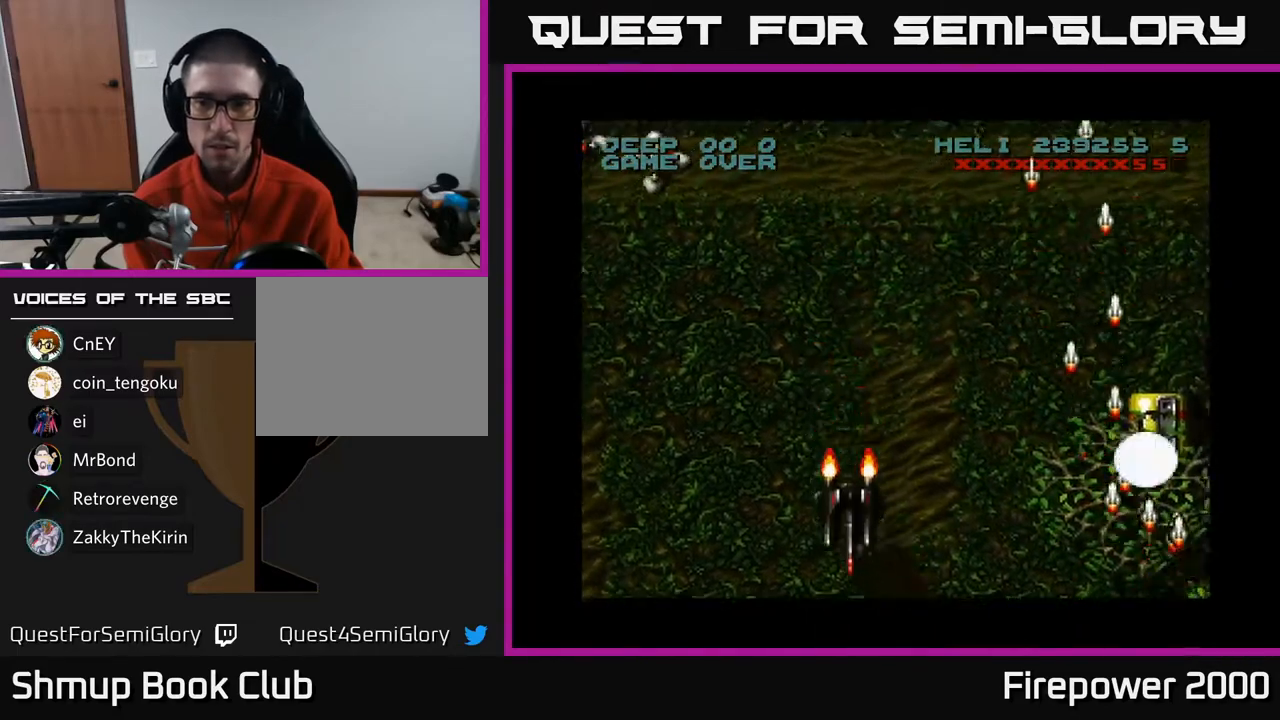
{"buttons": ["A", "DPAD_LEFT"], "left_stick": "center", "right_stick": "center", "events": [[300, "DPAD_LEFT", "down"], [417, "DPAD_UP", "up"]]}
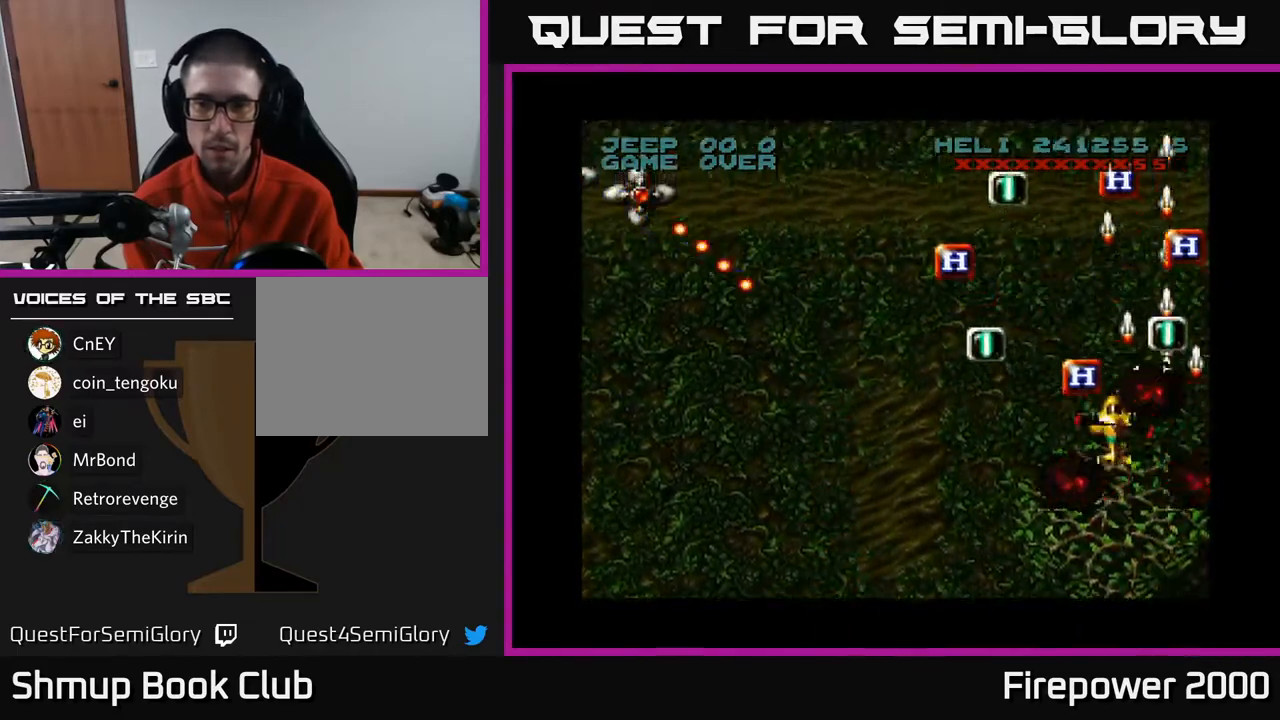
{"buttons": ["A", "DPAD_UP", "DPAD_RIGHT"], "left_stick": "center", "right_stick": "center", "events": [[67, "DPAD_UP", "down"], [250, "DPAD_LEFT", "up"], [267, "DPAD_RIGHT", "down"], [267, "DPAD_UP", "up"], [450, "DPAD_UP", "down"]]}
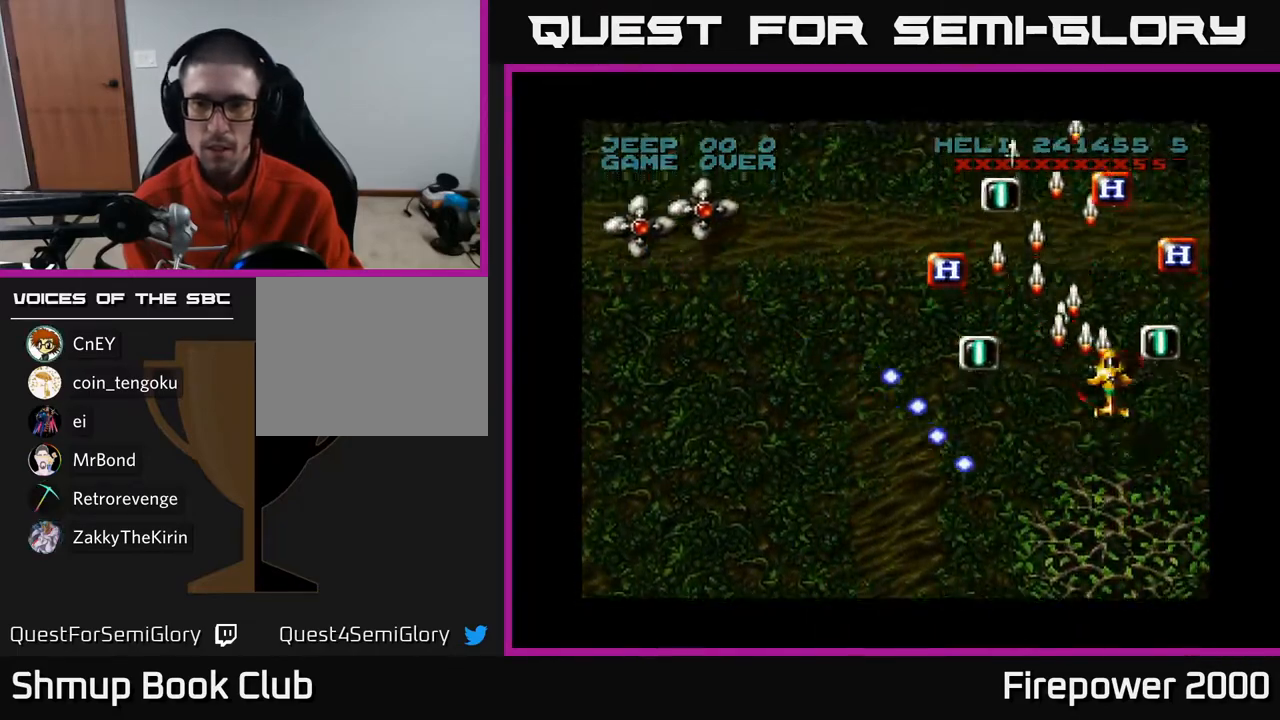
{"buttons": ["A", "DPAD_DOWN", "DPAD_LEFT"], "left_stick": "center", "right_stick": "center", "events": [[33, "DPAD_RIGHT", "up"], [283, "DPAD_LEFT", "down"], [333, "DPAD_UP", "up"], [417, "DPAD_DOWN", "down"]]}
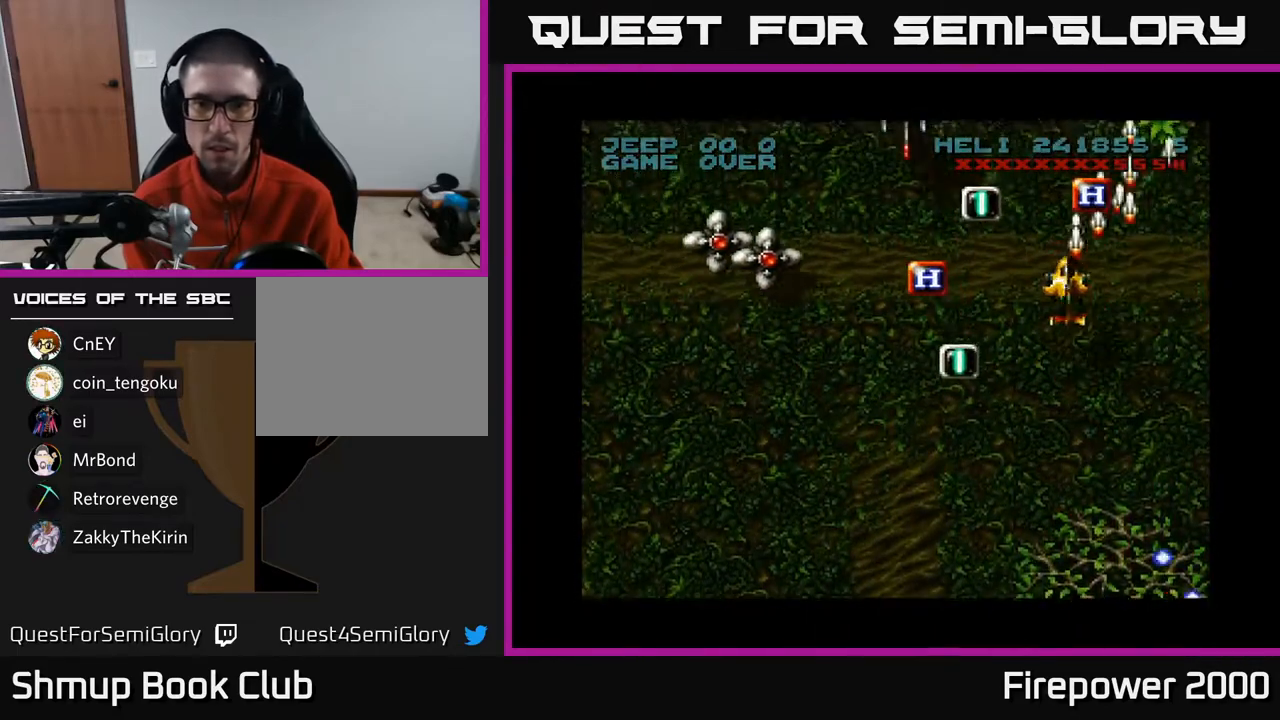
{"buttons": ["A", "DPAD_DOWN", "DPAD_LEFT"], "left_stick": "center", "right_stick": "center", "events": []}
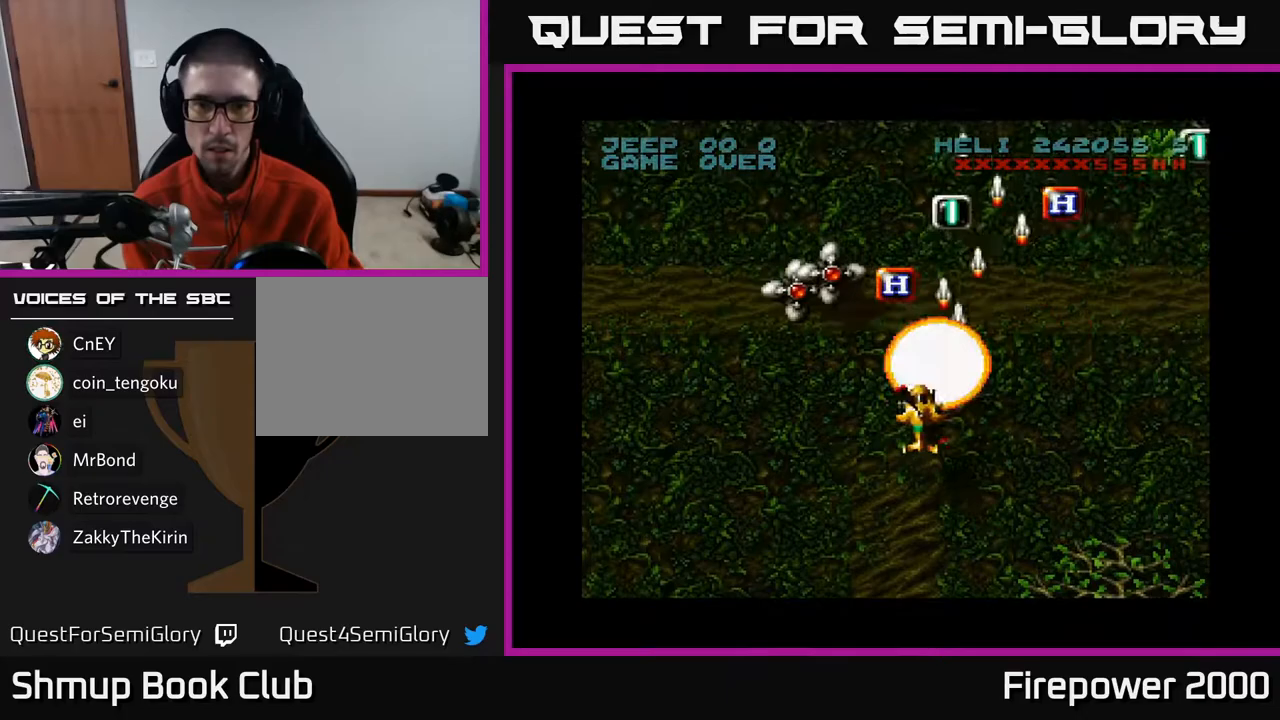
{"buttons": ["A", "DPAD_DOWN", "DPAD_LEFT"], "left_stick": "center", "right_stick": "center", "events": [[233, "DPAD_LEFT", "up"], [283, "DPAD_RIGHT", "down"], [400, "DPAD_RIGHT", "up"], [483, "DPAD_LEFT", "down"]]}
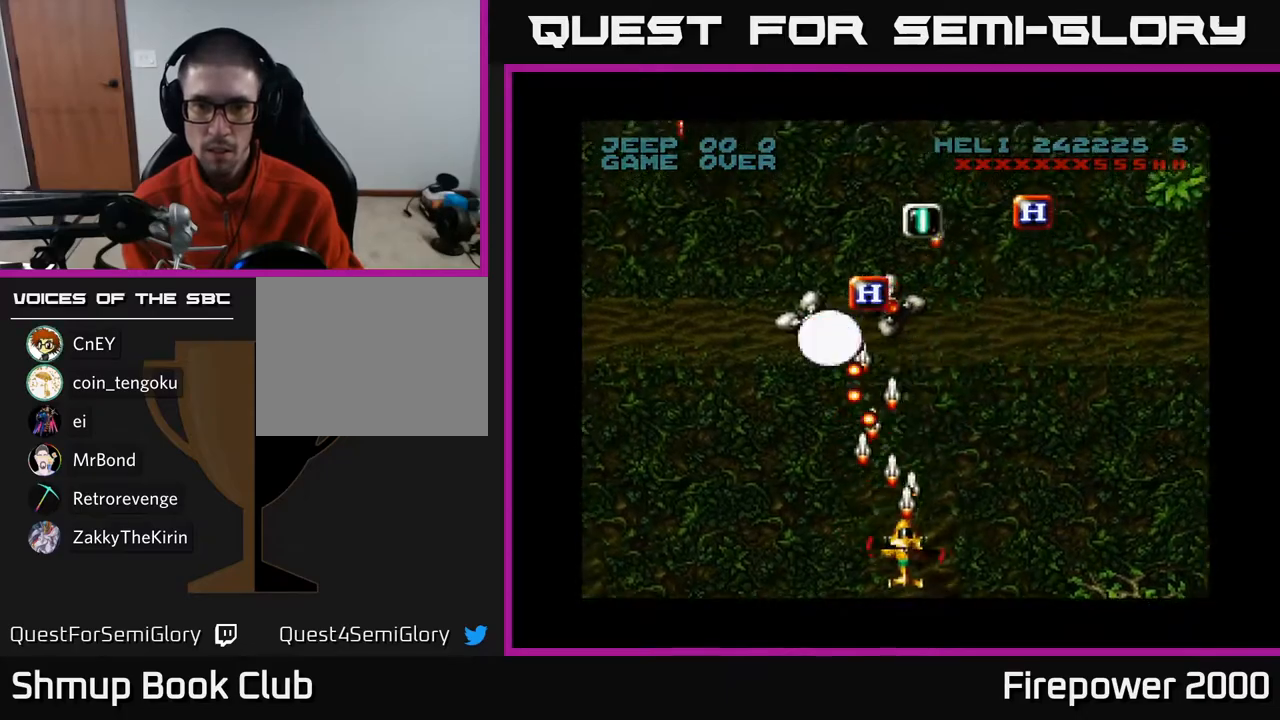
{"buttons": ["A", "DPAD_LEFT"], "left_stick": "center", "right_stick": "center", "events": [[133, "DPAD_DOWN", "up"], [383, "DPAD_UP", "down"], [433, "DPAD_UP", "up"]]}
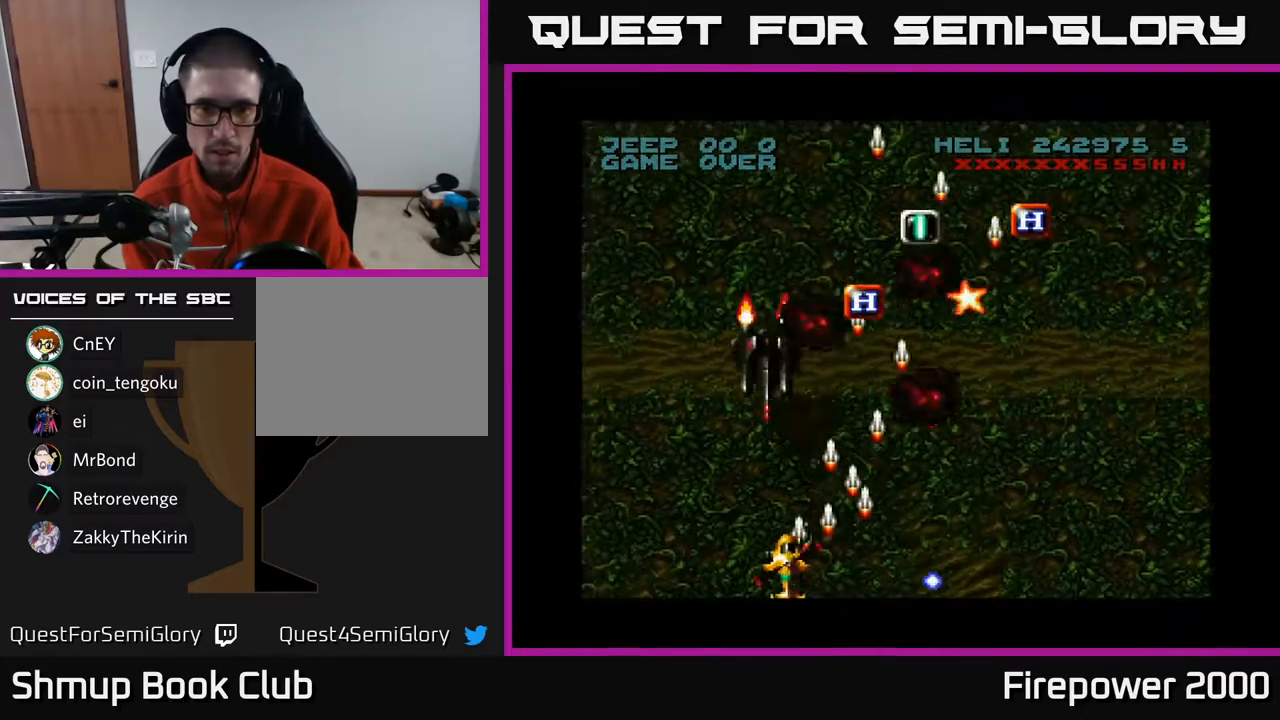
{"buttons": ["A", "DPAD_LEFT"], "left_stick": "center", "right_stick": "center", "events": [[83, "DPAD_UP", "down"], [100, "DPAD_LEFT", "up"], [100, "DPAD_UP", "up"], [183, "DPAD_LEFT", "down"]]}
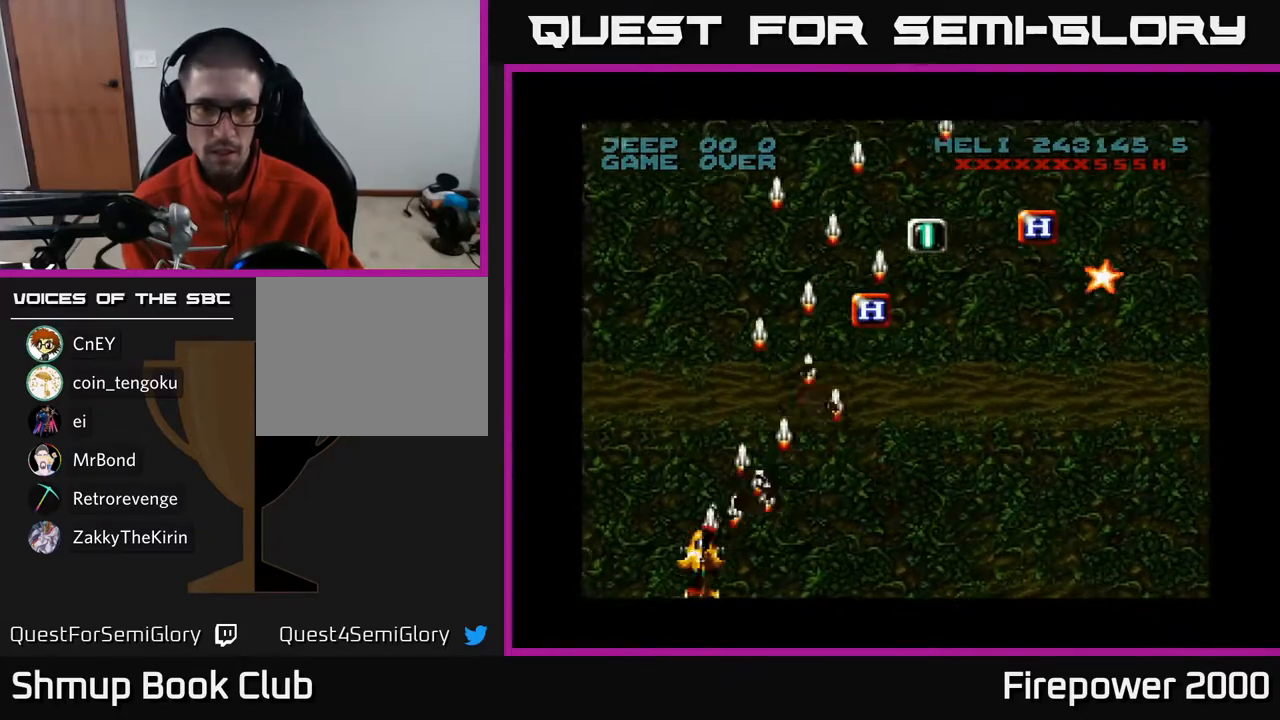
{"buttons": ["A", "DPAD_UP", "DPAD_LEFT"], "left_stick": "center", "right_stick": "center", "events": [[417, "DPAD_UP", "down"]]}